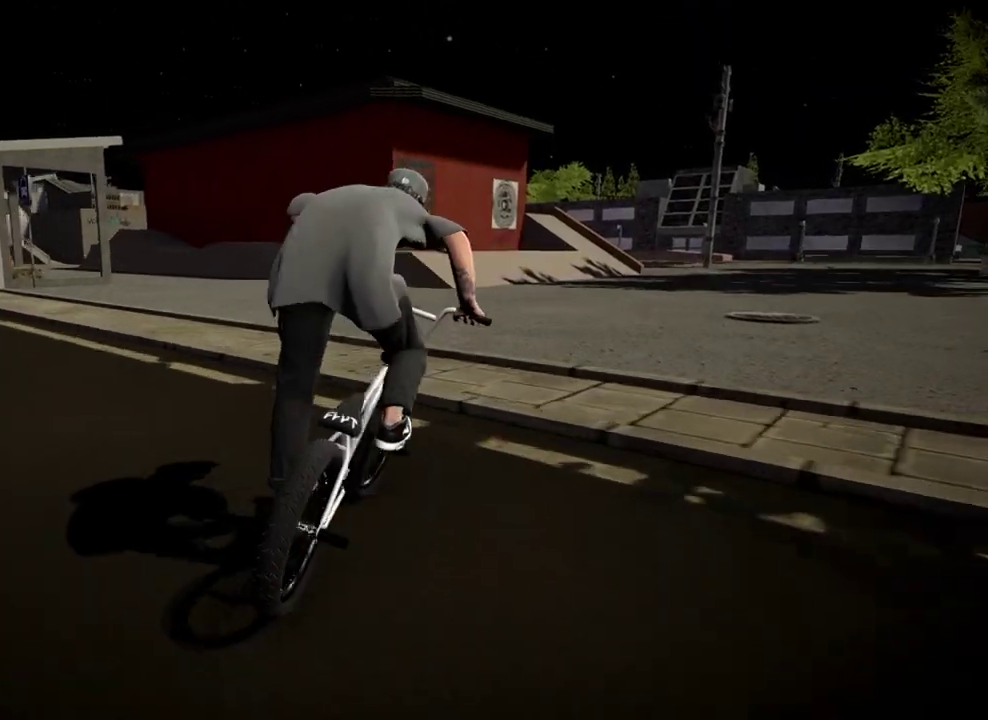
Gameplay with a controller (Xbox layout); each line is a JSON object with the inputs held at the frame after it (dt_ms = milliseconds from this image to that frame). "events" lists button and stick changes between this image and that frame as [ms after this image, input, new state], when the widget could be followed in between.
{"dt_ms": 300, "buttons": [], "left_stick": "up", "right_stick": "center", "events": [[100, "A", "up"], [166, "A", "down"], [283, "A", "up"]]}
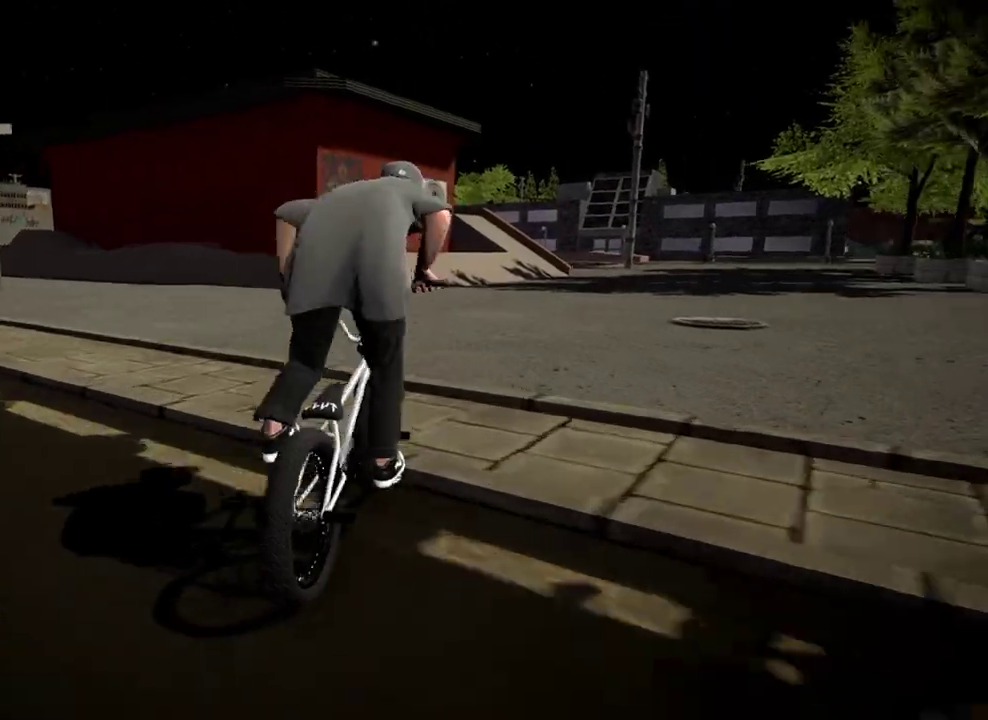
{"dt_ms": 901, "buttons": ["A"], "left_stick": "up", "right_stick": "center", "events": [[83, "A", "down"], [200, "A", "up"], [267, "A", "down"], [384, "A", "up"], [467, "A", "down"], [467, "left_stick", "up-left"], [567, "left_stick", "up"], [584, "A", "up"], [651, "A", "down"], [767, "A", "up"], [851, "A", "down"]]}
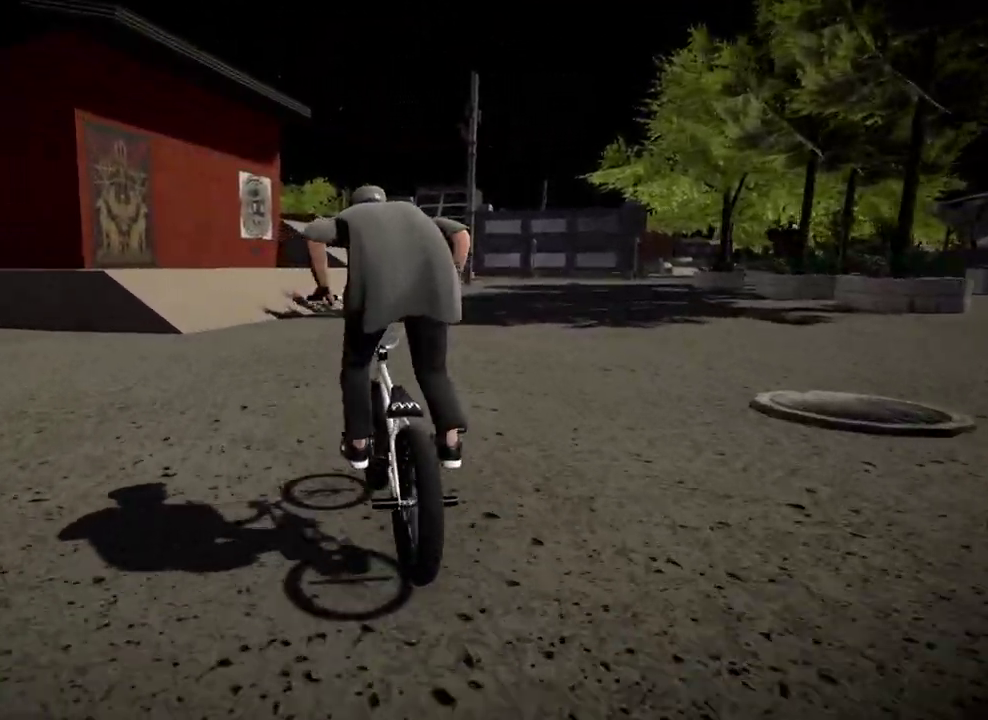
{"dt_ms": 300, "buttons": ["A"], "left_stick": "up", "right_stick": "center", "events": [[33, "A", "up"], [117, "A", "down"], [217, "A", "up"], [283, "A", "down"]]}
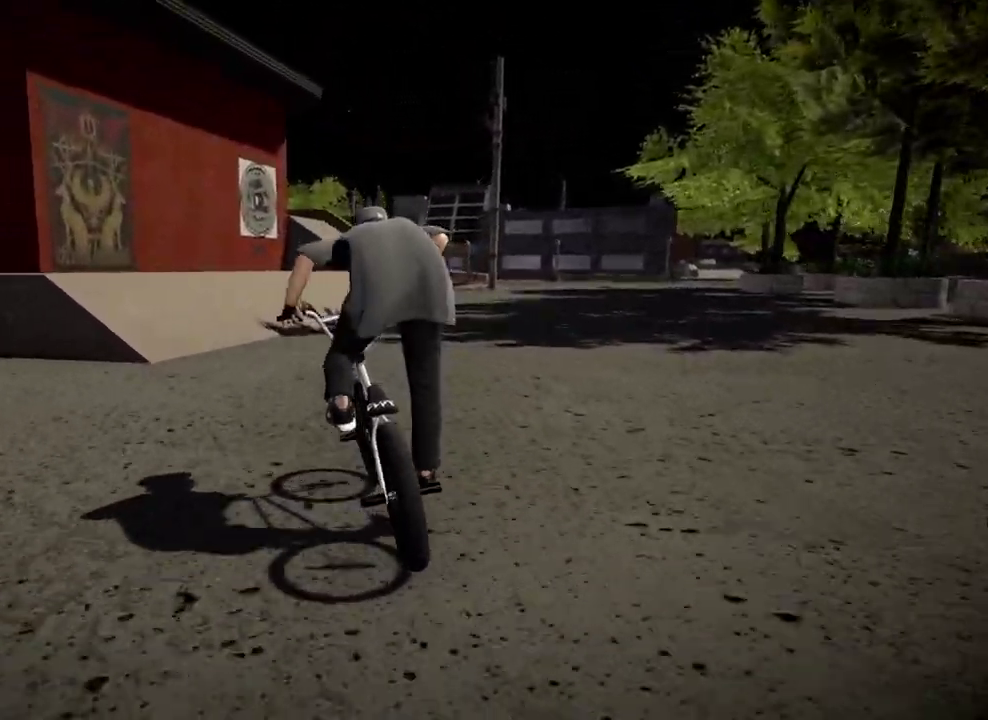
{"dt_ms": 501, "buttons": [], "left_stick": "center", "right_stick": "down", "events": [[50, "left_stick", "up-left"], [84, "A", "up"], [117, "left_stick", "up"], [234, "left_stick", "center"], [300, "right_stick", "down"], [384, "left_stick", "left"], [501, "left_stick", "center"]]}
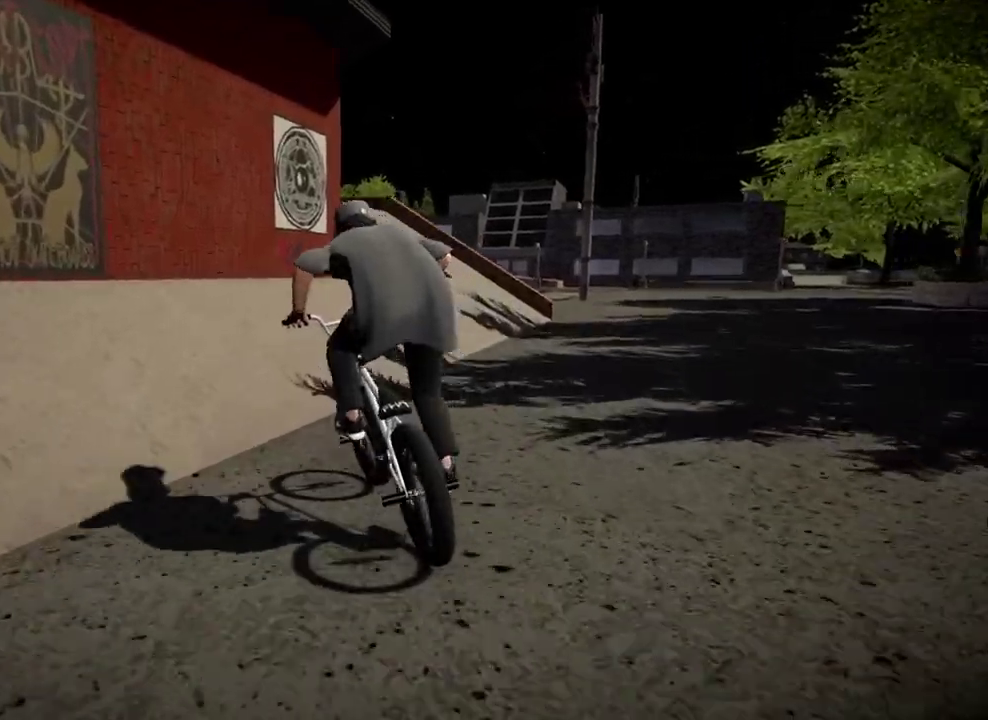
{"dt_ms": 483, "buttons": [], "left_stick": "center", "right_stick": "center", "events": [[166, "left_stick", "right"], [267, "left_stick", "center"], [317, "right_stick", "up"], [400, "right_stick", "center"]]}
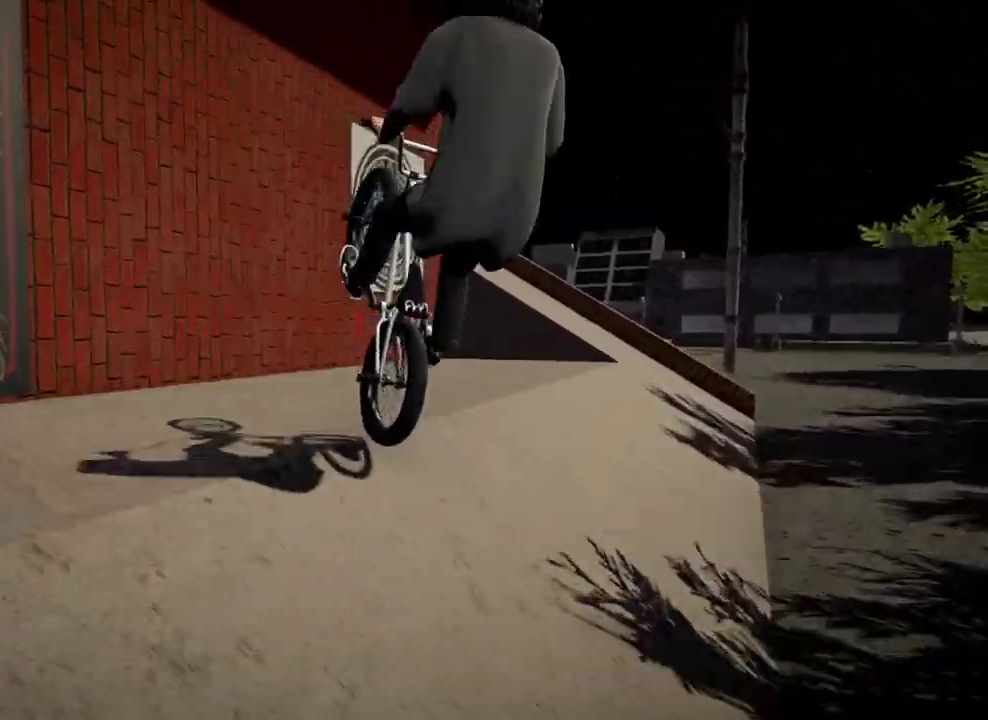
{"dt_ms": 601, "buttons": [], "left_stick": "right", "right_stick": "down", "events": [[34, "left_stick", "right"], [151, "left_stick", "center"], [284, "left_stick", "right"], [417, "left_stick", "center"], [568, "left_stick", "right"], [568, "right_stick", "down"]]}
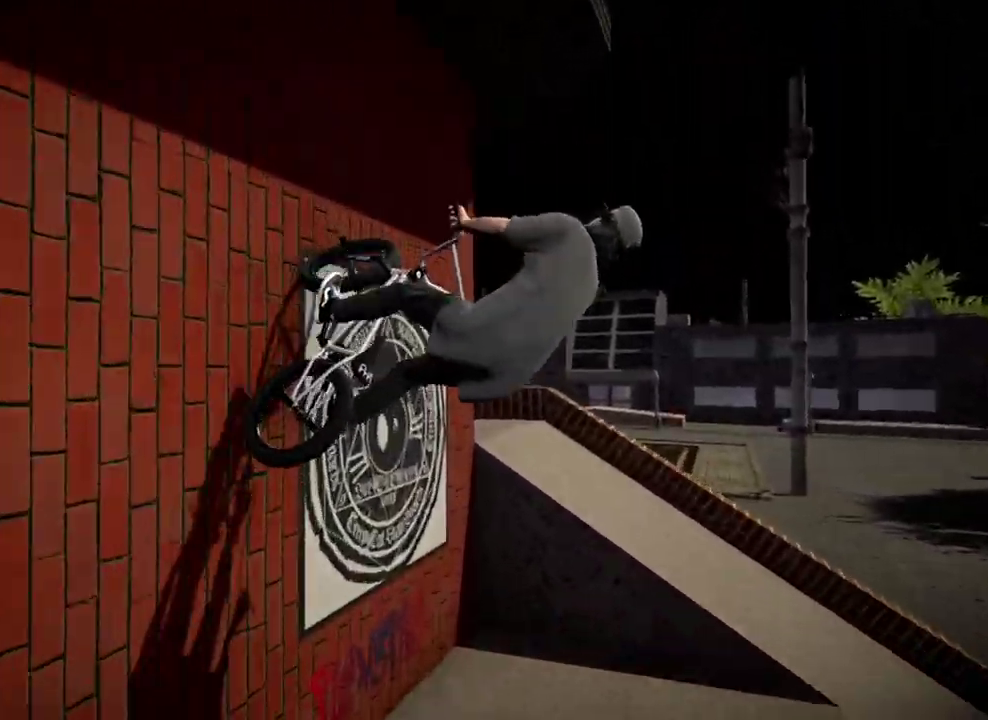
{"dt_ms": 400, "buttons": [], "left_stick": "center", "right_stick": "center", "events": [[150, "right_stick", "up"], [184, "left_stick", "down-right"], [284, "right_stick", "center"], [384, "left_stick", "center"]]}
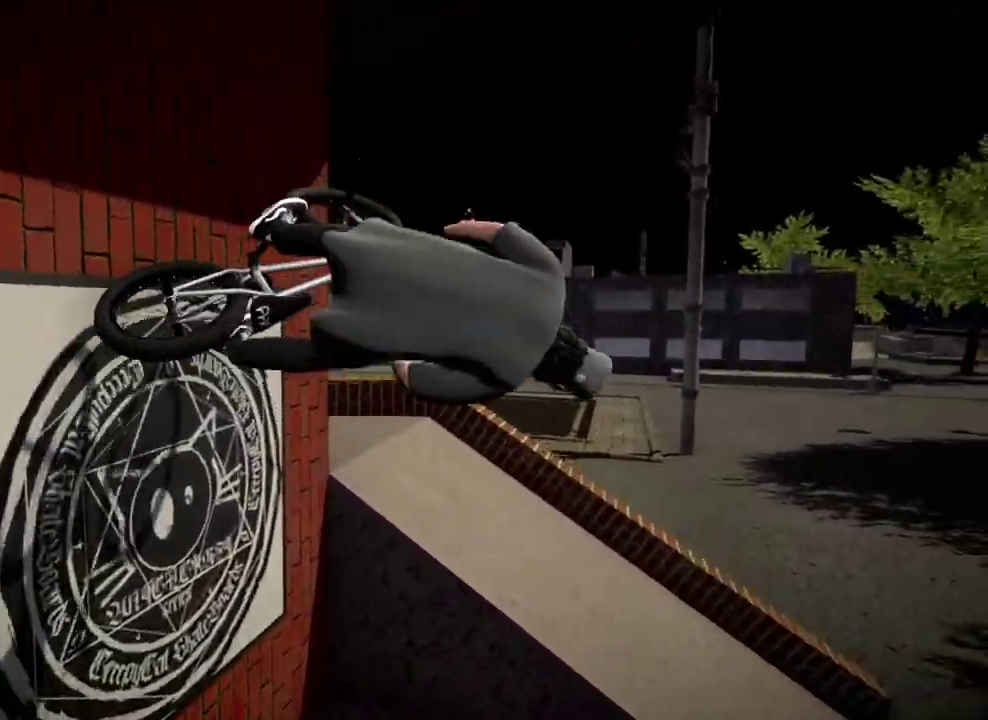
{"dt_ms": 401, "buttons": [], "left_stick": "right", "right_stick": "center", "events": [[201, "left_stick", "right"]]}
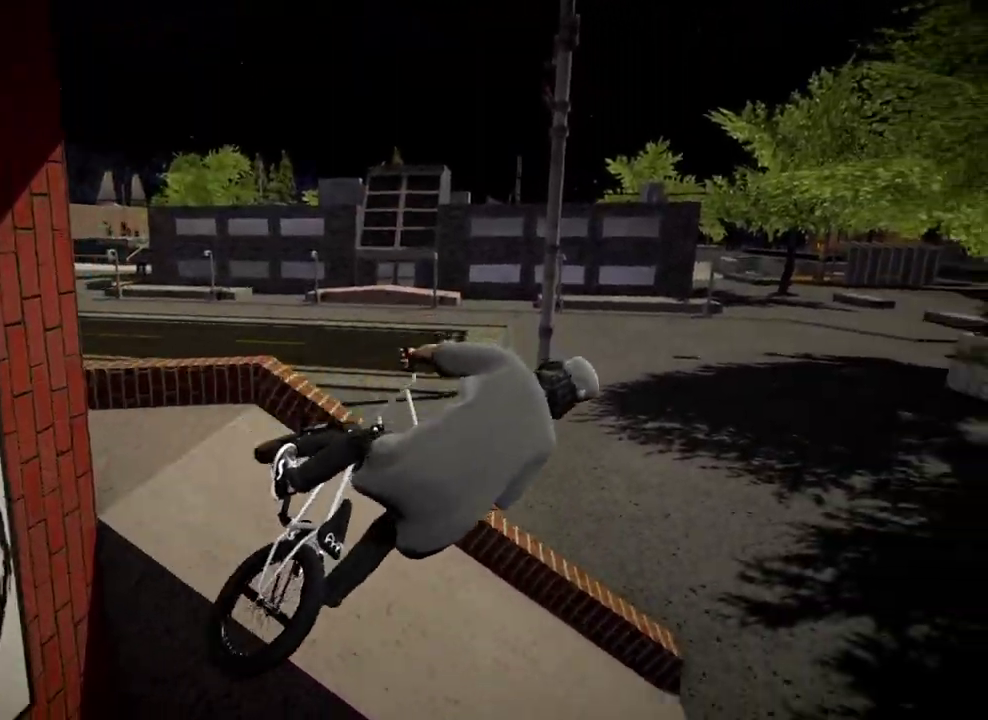
{"dt_ms": 600, "buttons": [], "left_stick": "center", "right_stick": "center", "events": [[484, "left_stick", "center"]]}
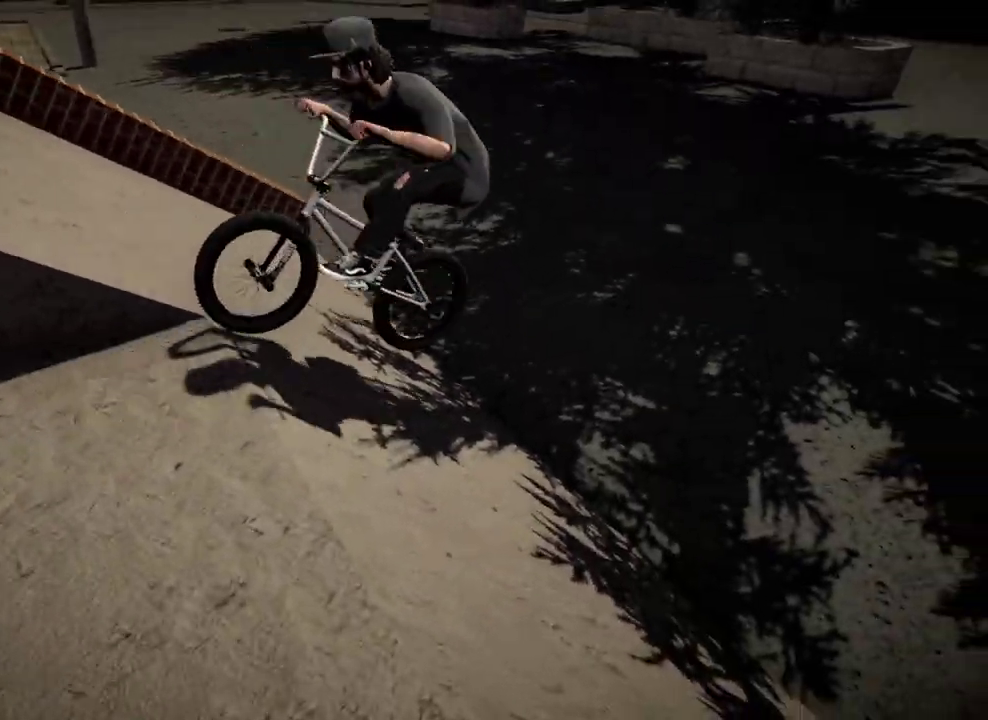
{"dt_ms": 401, "buttons": ["DPAD_DOWN"], "left_stick": "center", "right_stick": "center", "events": [[367, "DPAD_DOWN", "down"]]}
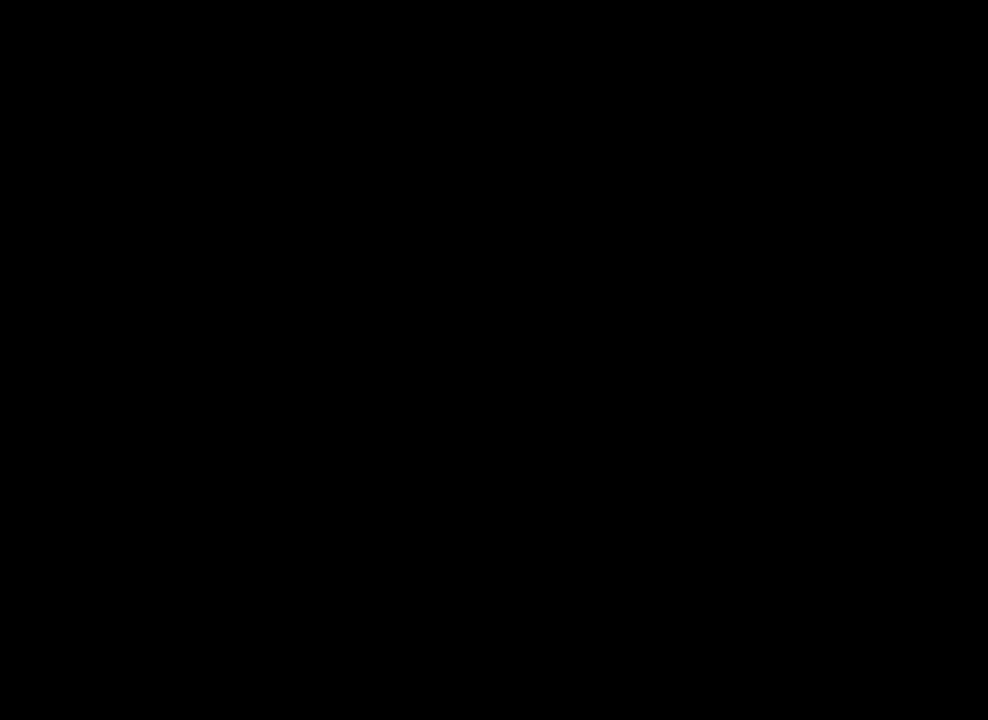
{"dt_ms": 600, "buttons": [], "left_stick": "up", "right_stick": "center", "events": [[117, "DPAD_DOWN", "up"], [217, "A", "down"], [333, "A", "up"], [367, "left_stick", "up"], [417, "A", "down"], [550, "A", "up"]]}
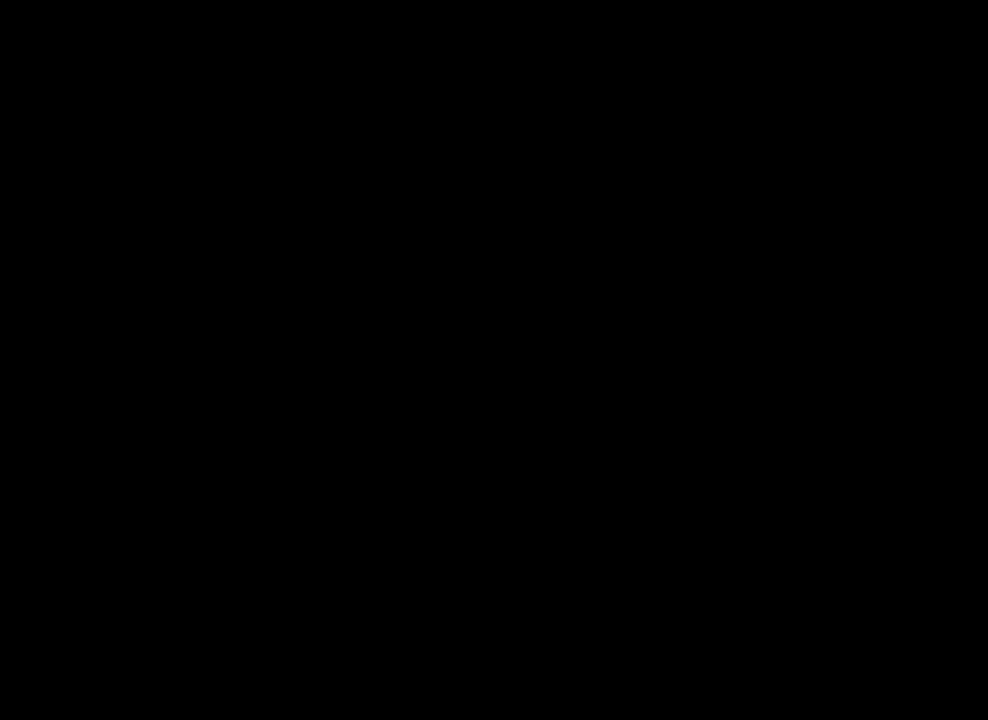
{"dt_ms": 401, "buttons": [], "left_stick": "up-right", "right_stick": "center", "events": [[17, "A", "down"], [151, "A", "up"], [217, "A", "down"], [367, "A", "up"], [367, "left_stick", "up-right"]]}
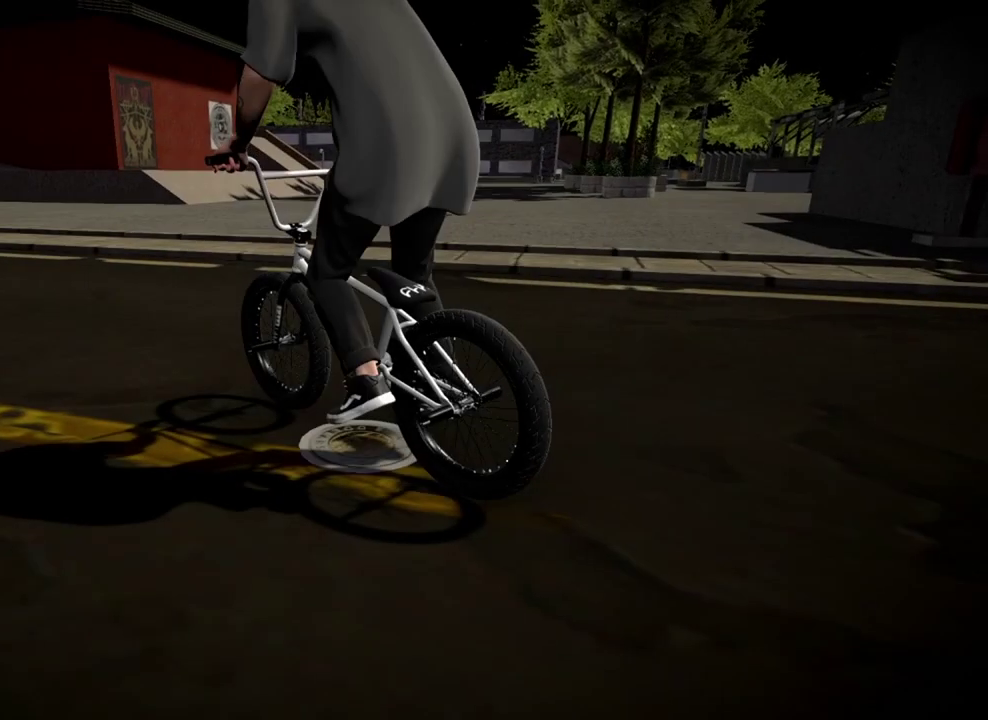
{"dt_ms": 801, "buttons": [], "left_stick": "up", "right_stick": "center", "events": [[33, "A", "down"], [167, "A", "up"], [233, "A", "down"], [367, "A", "up"], [450, "A", "down"], [584, "A", "up"], [667, "A", "down"], [667, "left_stick", "up"], [801, "A", "up"]]}
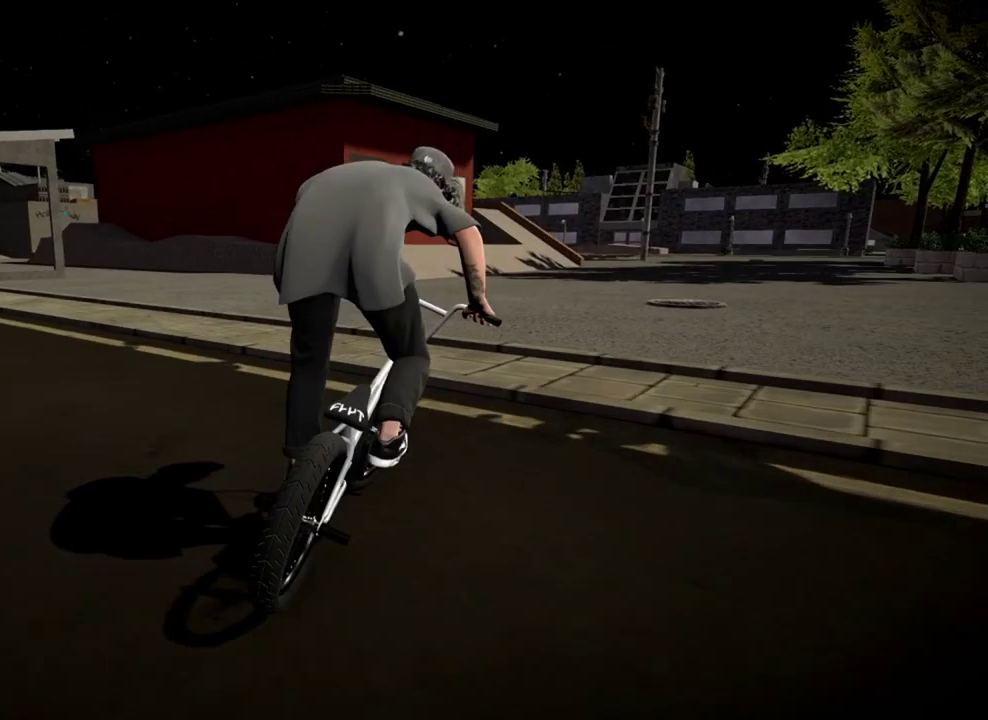
{"dt_ms": 300, "buttons": ["A"], "left_stick": "up", "right_stick": "center", "events": [[66, "A", "down"], [116, "left_stick", "up-right"], [200, "A", "up"], [200, "left_stick", "up"], [283, "A", "down"]]}
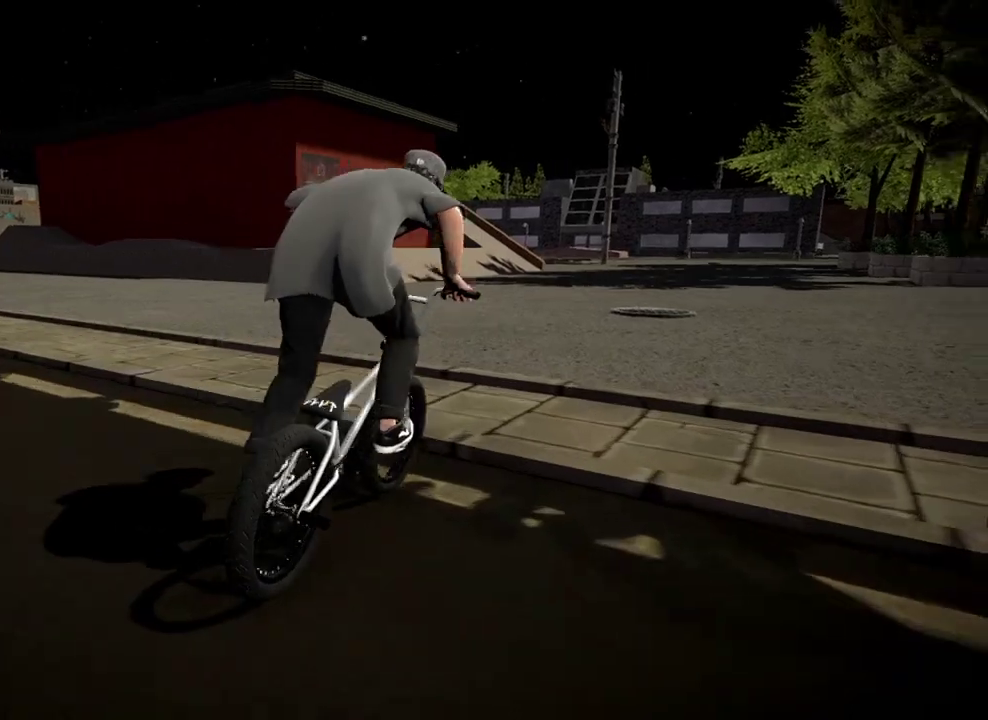
{"dt_ms": 500, "buttons": [], "left_stick": "up-left", "right_stick": "center", "events": [[100, "A", "up"], [183, "A", "down"], [300, "A", "up"], [384, "A", "down"], [417, "left_stick", "up-left"], [500, "A", "up"]]}
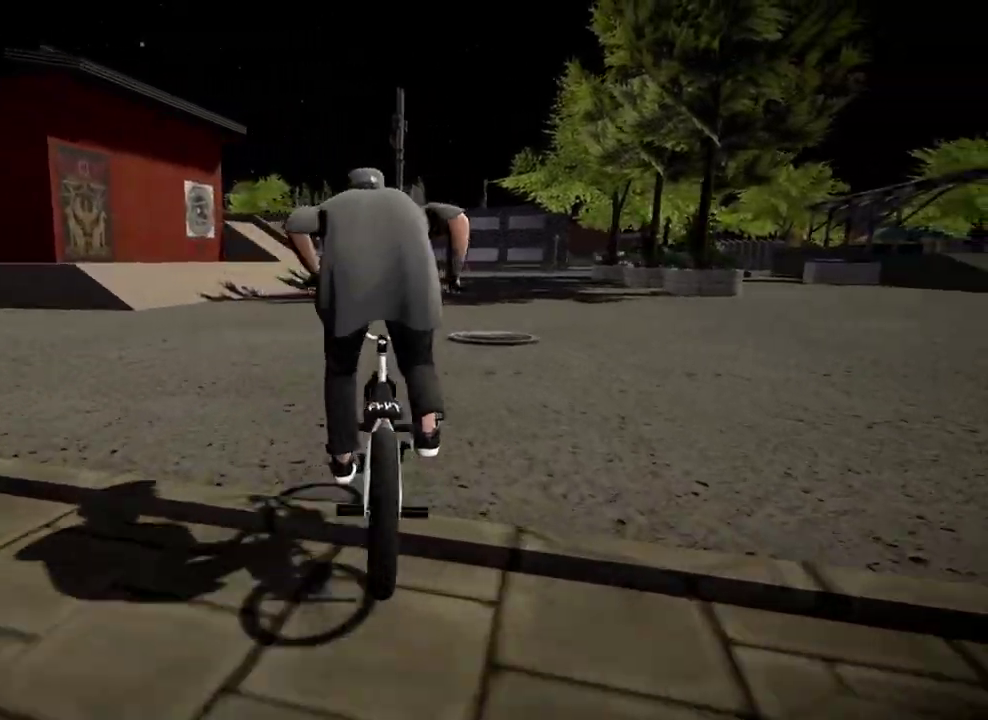
{"dt_ms": 401, "buttons": [], "left_stick": "up", "right_stick": "center", "events": [[67, "A", "down"], [84, "left_stick", "up"], [201, "A", "up"], [284, "A", "down"], [384, "A", "up"]]}
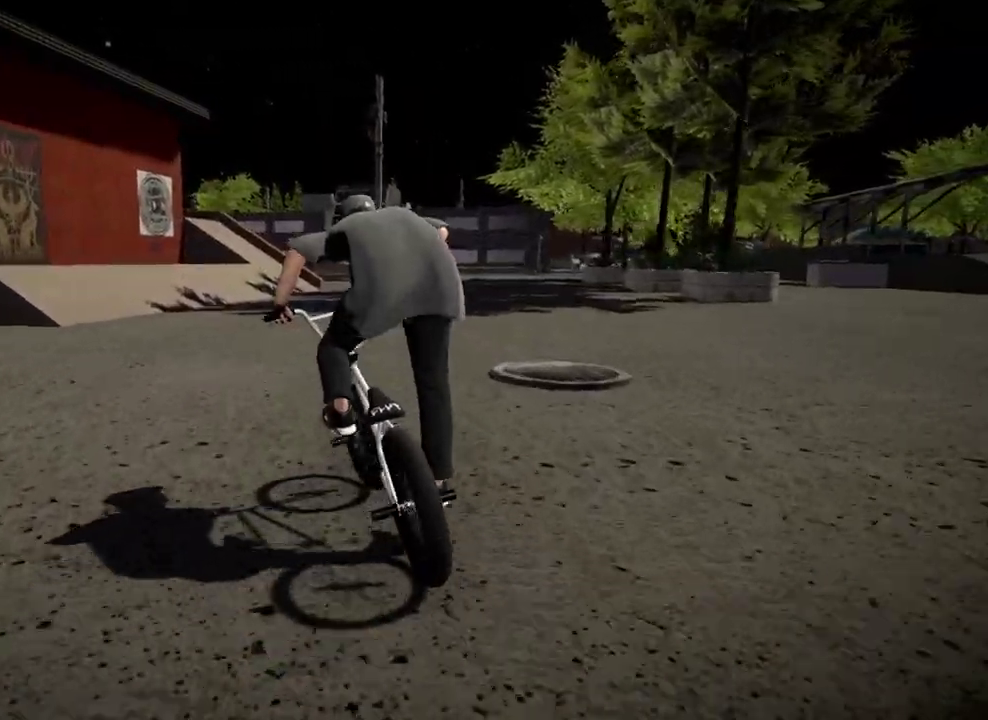
{"dt_ms": 600, "buttons": [], "left_stick": "up-left", "right_stick": "center", "events": [[16, "left_stick", "up-left"], [67, "A", "down"], [150, "left_stick", "up"], [167, "A", "up"], [250, "A", "down"], [350, "A", "up"], [434, "A", "down"], [517, "left_stick", "up-left"], [534, "A", "up"]]}
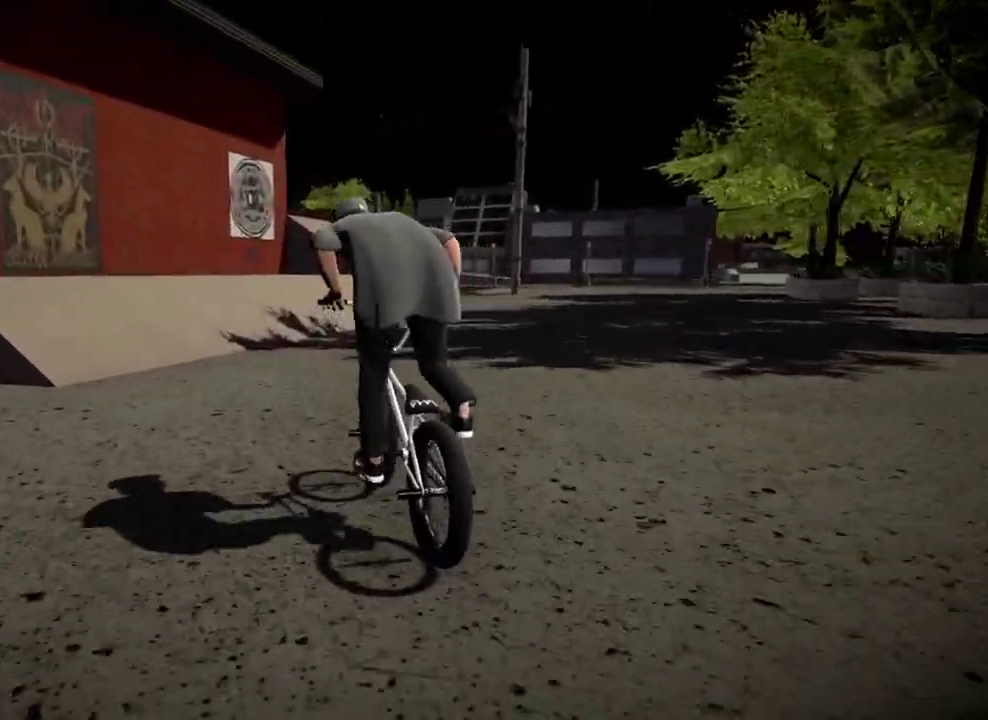
{"dt_ms": 301, "buttons": [], "left_stick": "center", "right_stick": "down", "events": [[17, "left_stick", "center"], [151, "right_stick", "down"]]}
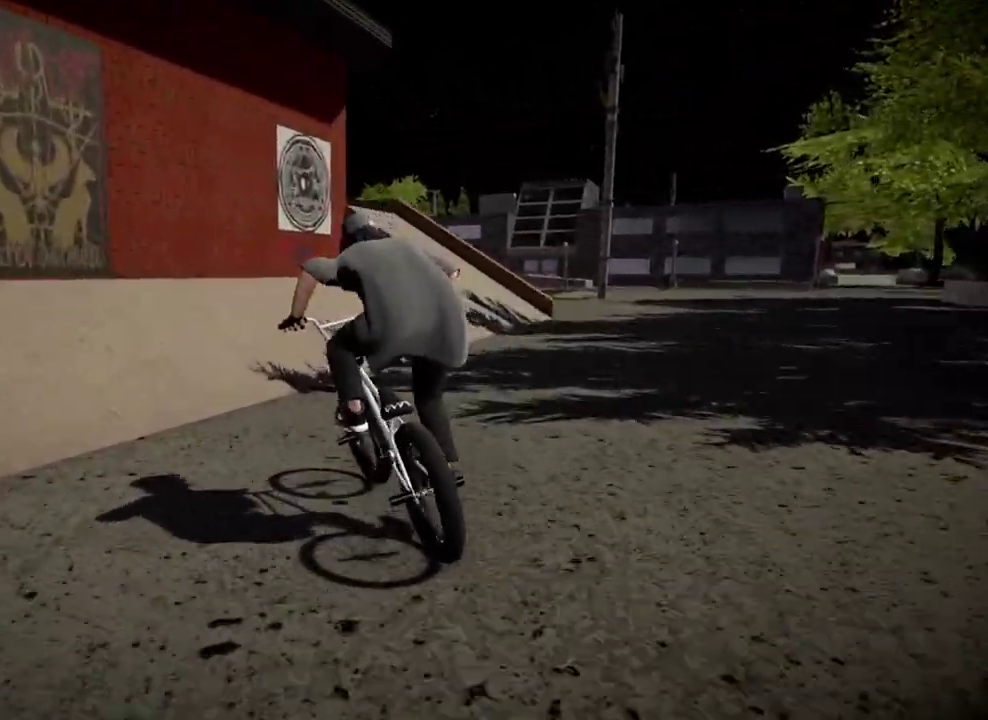
{"dt_ms": 801, "buttons": [], "left_stick": "center", "right_stick": "center", "events": [[150, "left_stick", "right"], [233, "left_stick", "center"], [300, "left_stick", "right"], [417, "left_stick", "center"], [417, "right_stick", "up"], [550, "right_stick", "center"], [584, "left_stick", "right"], [717, "left_stick", "center"]]}
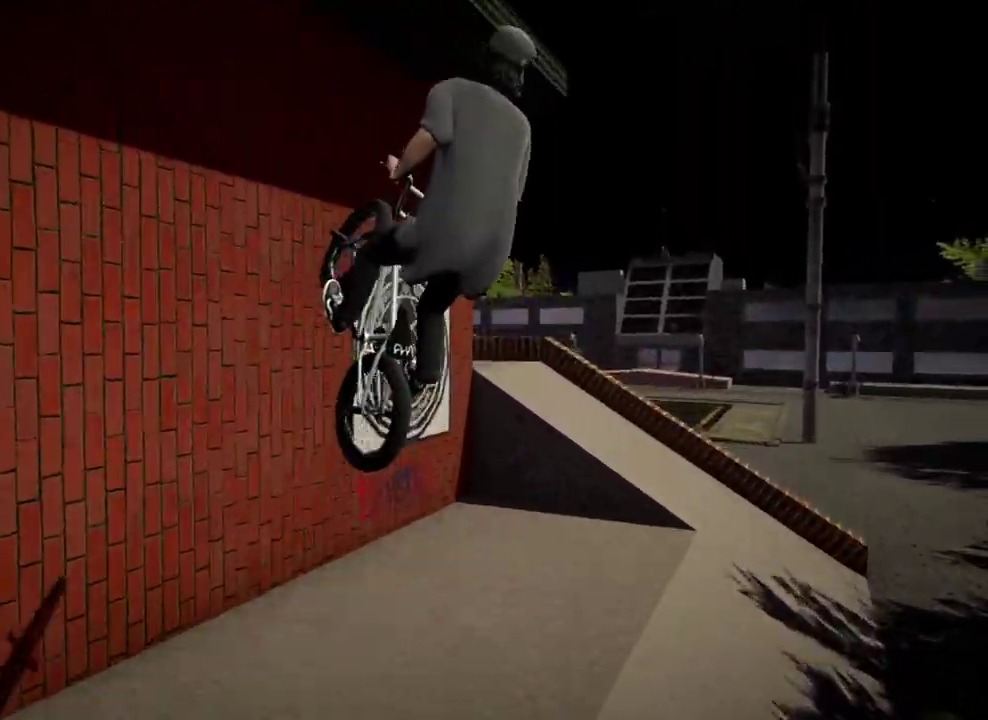
{"dt_ms": 400, "buttons": [], "left_stick": "right", "right_stick": "down", "events": [[50, "left_stick", "right"], [283, "right_stick", "down"]]}
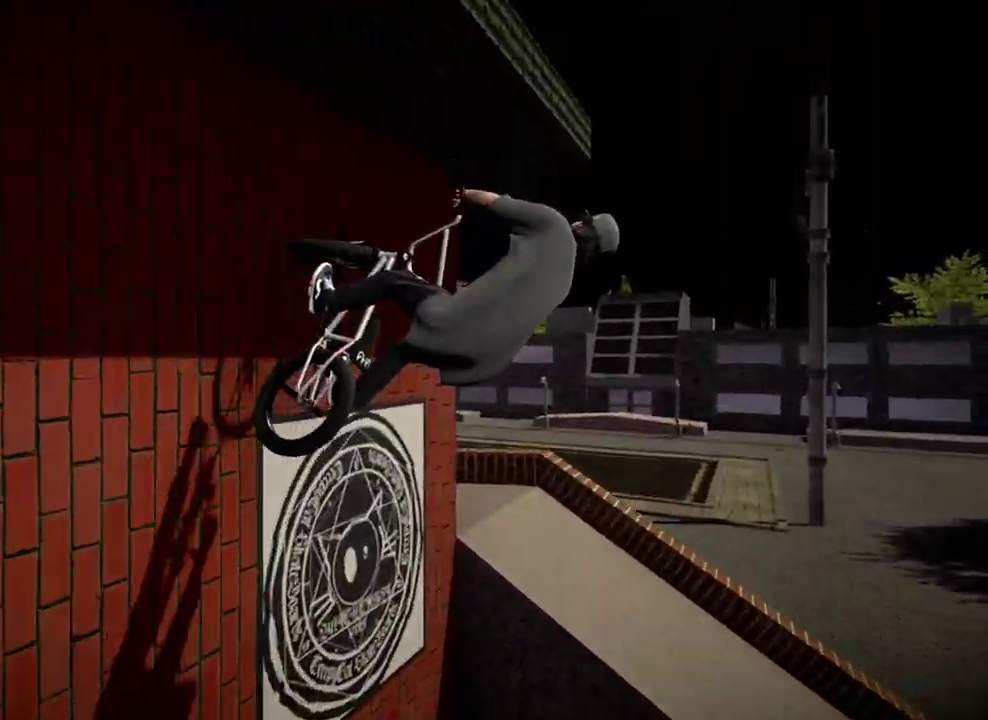
{"dt_ms": 500, "buttons": [], "left_stick": "center", "right_stick": "center", "events": [[167, "right_stick", "up"], [367, "left_stick", "center"], [367, "right_stick", "center"]]}
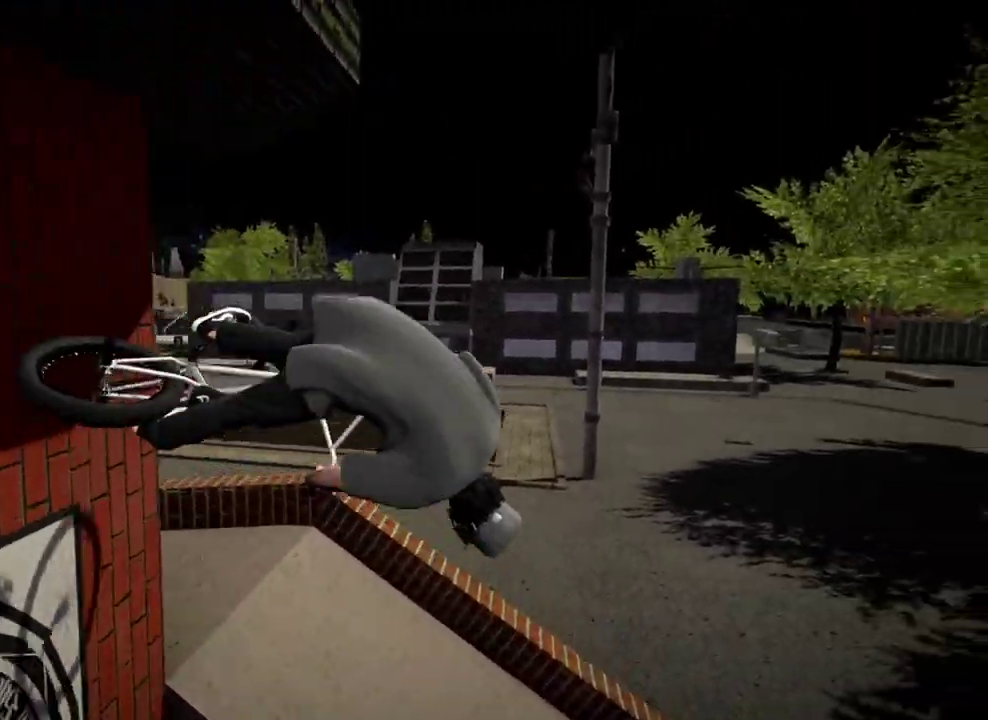
{"dt_ms": 501, "buttons": [], "left_stick": "right", "right_stick": "center", "events": [[417, "left_stick", "right"]]}
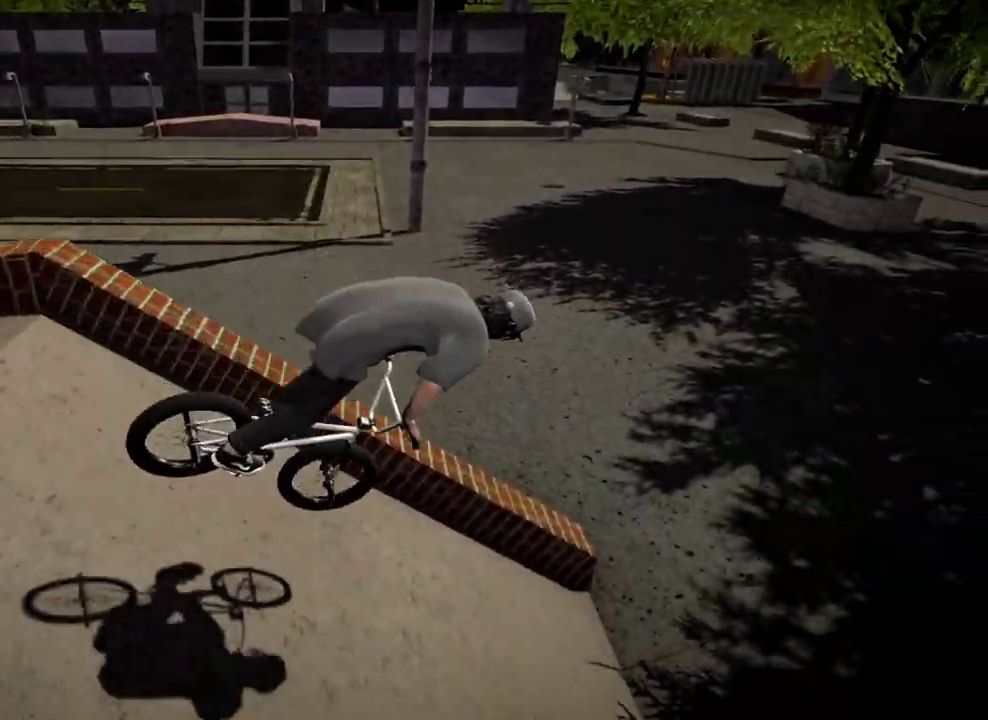
{"dt_ms": 601, "buttons": [], "left_stick": "left", "right_stick": "center", "events": [[367, "left_stick", "center"], [584, "left_stick", "left"]]}
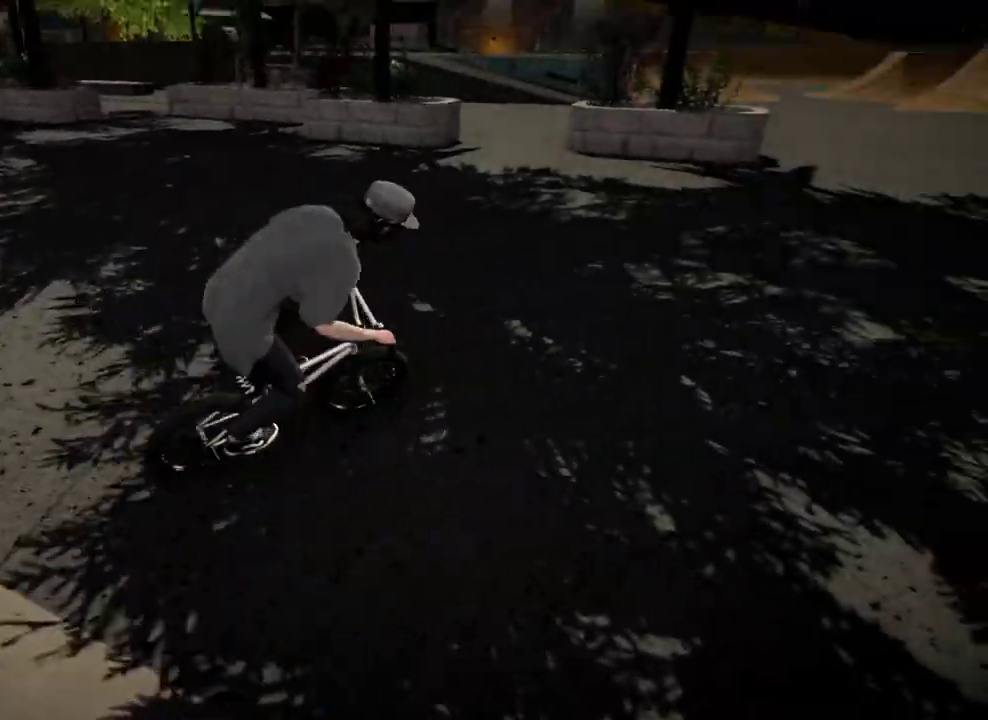
{"dt_ms": 400, "buttons": [], "left_stick": "left", "right_stick": "center", "events": [[166, "left_stick", "center"], [367, "left_stick", "left"]]}
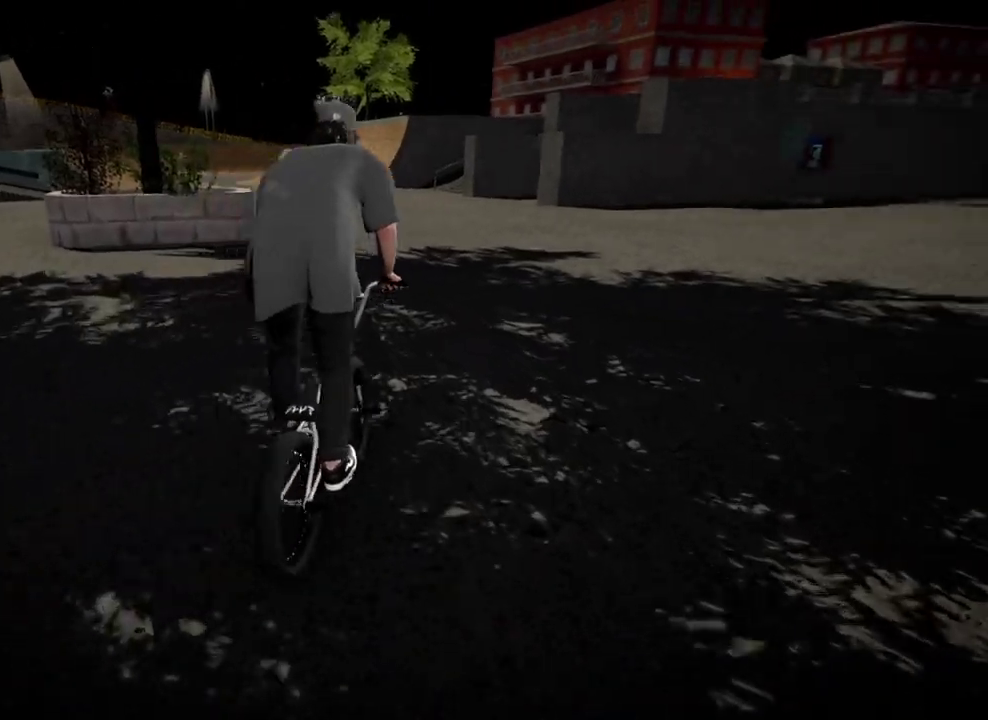
{"dt_ms": 500, "buttons": [], "left_stick": "center", "right_stick": "center", "events": [[67, "left_stick", "center"]]}
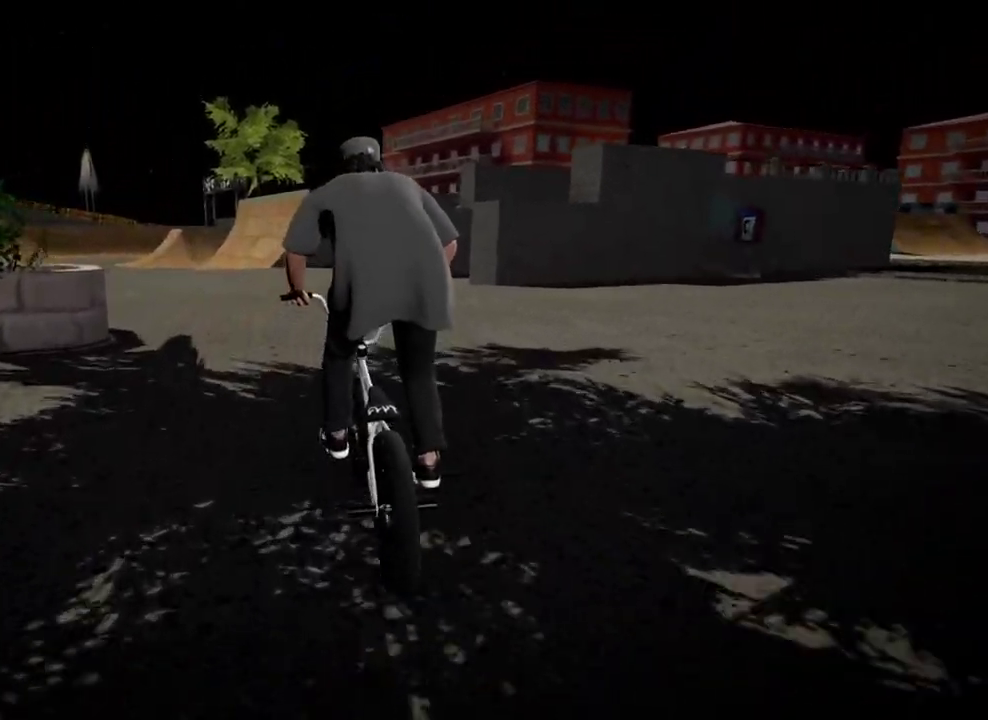
{"dt_ms": 501, "buttons": [], "left_stick": "center", "right_stick": "center", "events": []}
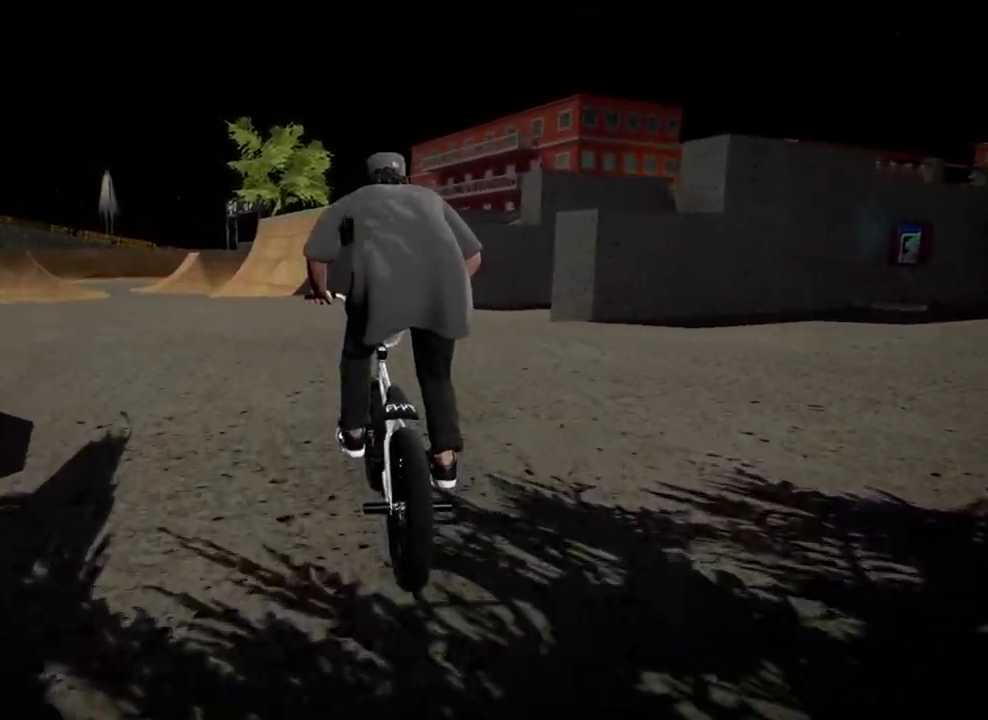
{"dt_ms": 400, "buttons": [], "left_stick": "center", "right_stick": "center", "events": []}
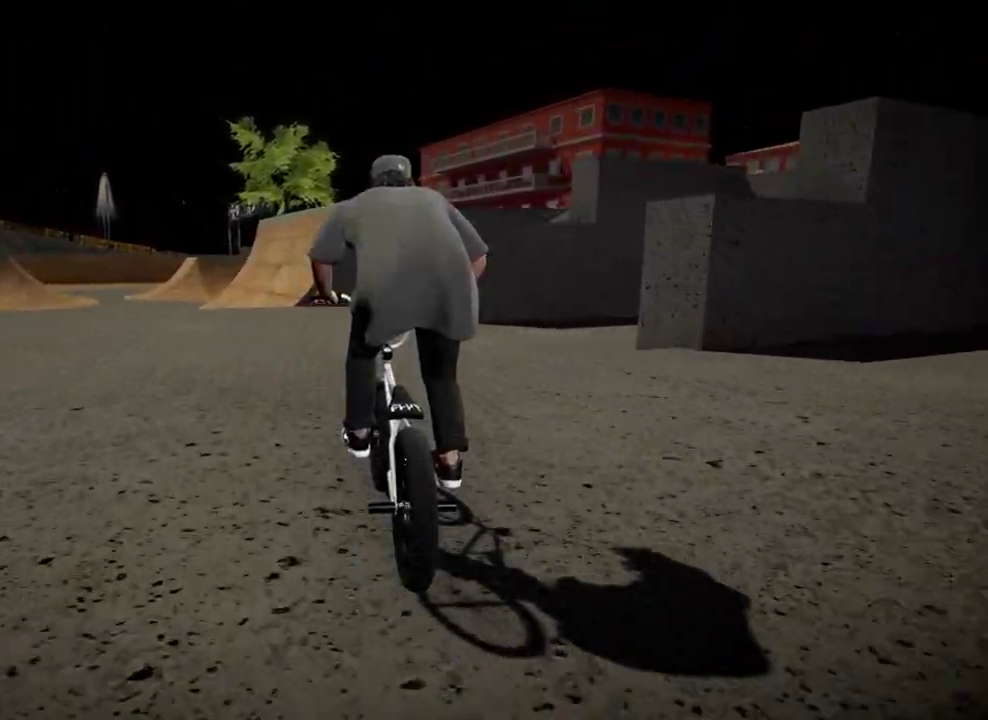
{"dt_ms": 801, "buttons": [], "left_stick": "center", "right_stick": "down", "events": [[367, "right_stick", "down"], [651, "left_stick", "left"], [784, "left_stick", "center"]]}
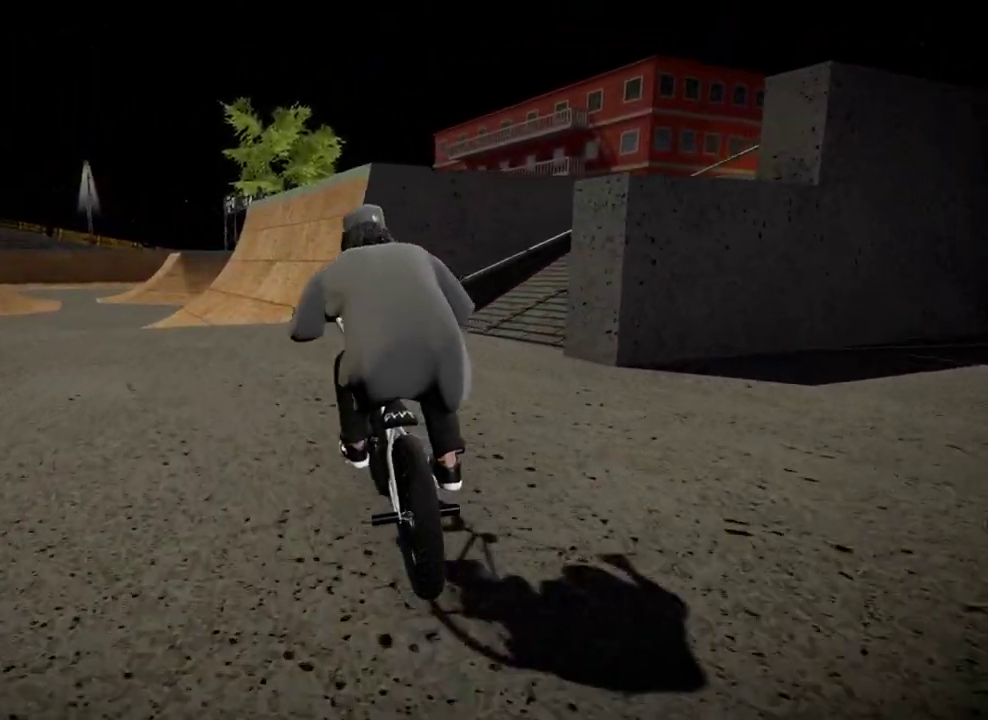
{"dt_ms": 300, "buttons": [], "left_stick": "center", "right_stick": "down", "events": []}